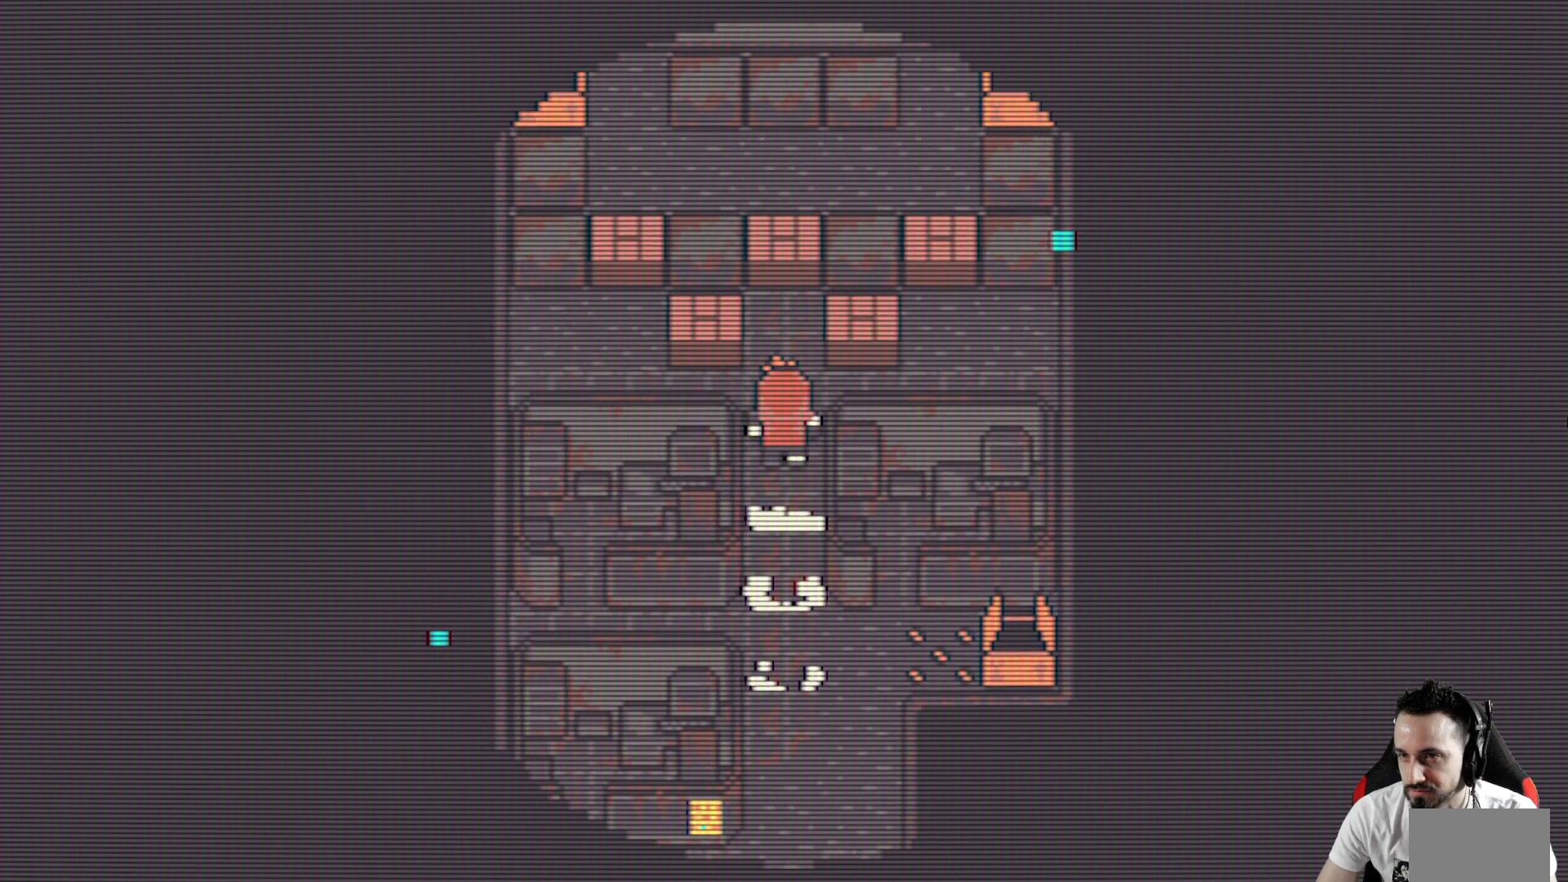
Gameplay with keyboard; each line is a JSON object with the keys held at the frame after it. "events" lists presses ("down") and releases ("up") of "ctrl", "down", "left", "return", "right", "space", "up" and "x" between this image and that frame as [ms after this image, input, new state], when the widget could be followed in between. No other keys are recorded. Mouse input is not recorded.
{"keys": ["x"], "events": [[117, "up", "up"]]}
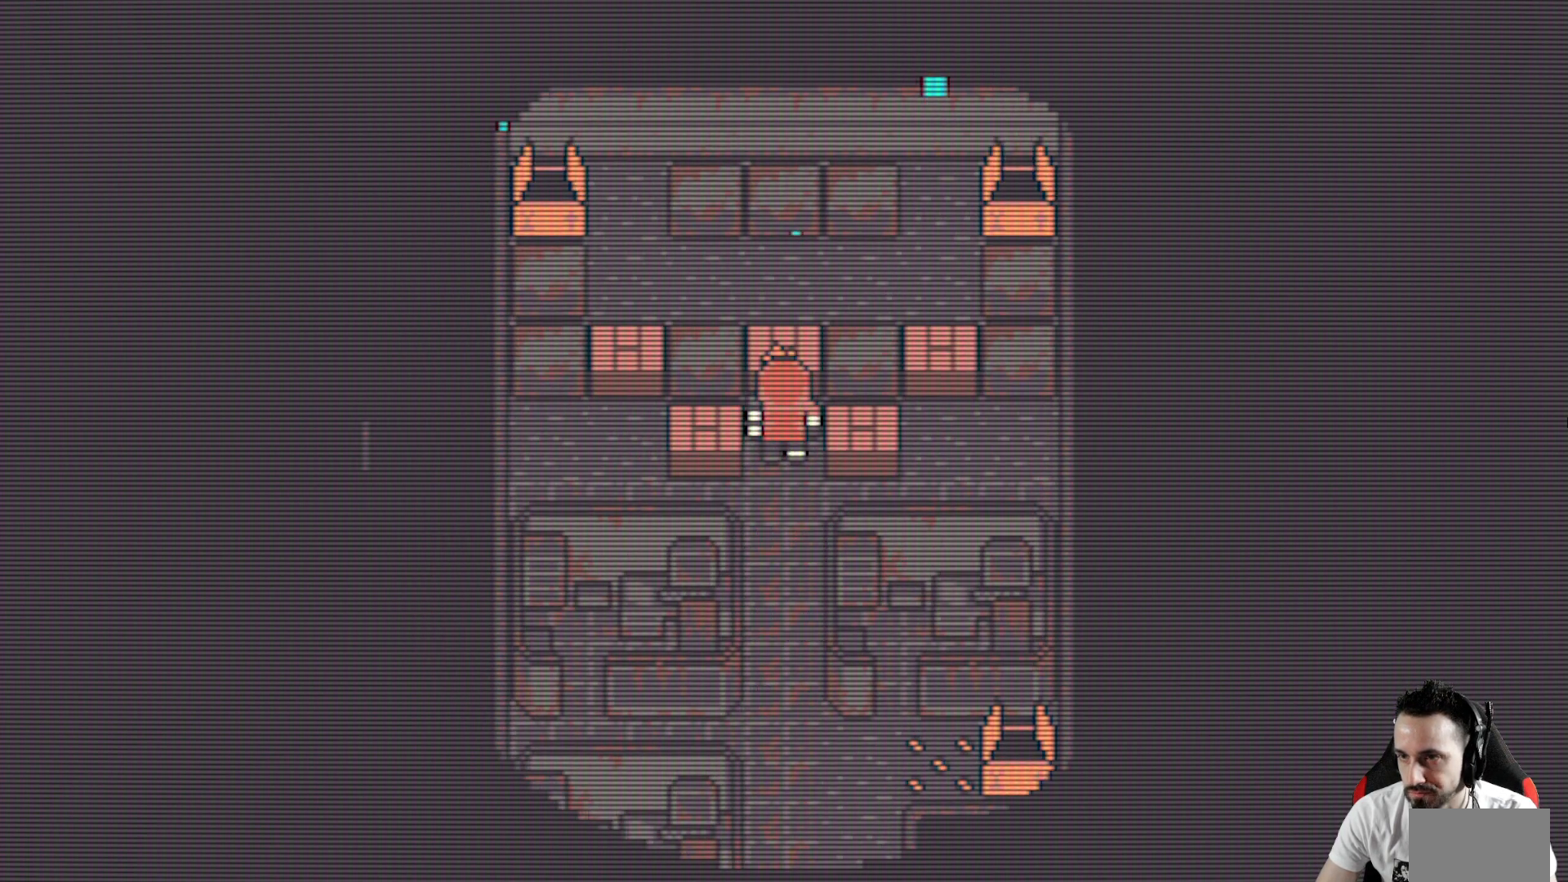
{"keys": ["x"], "events": []}
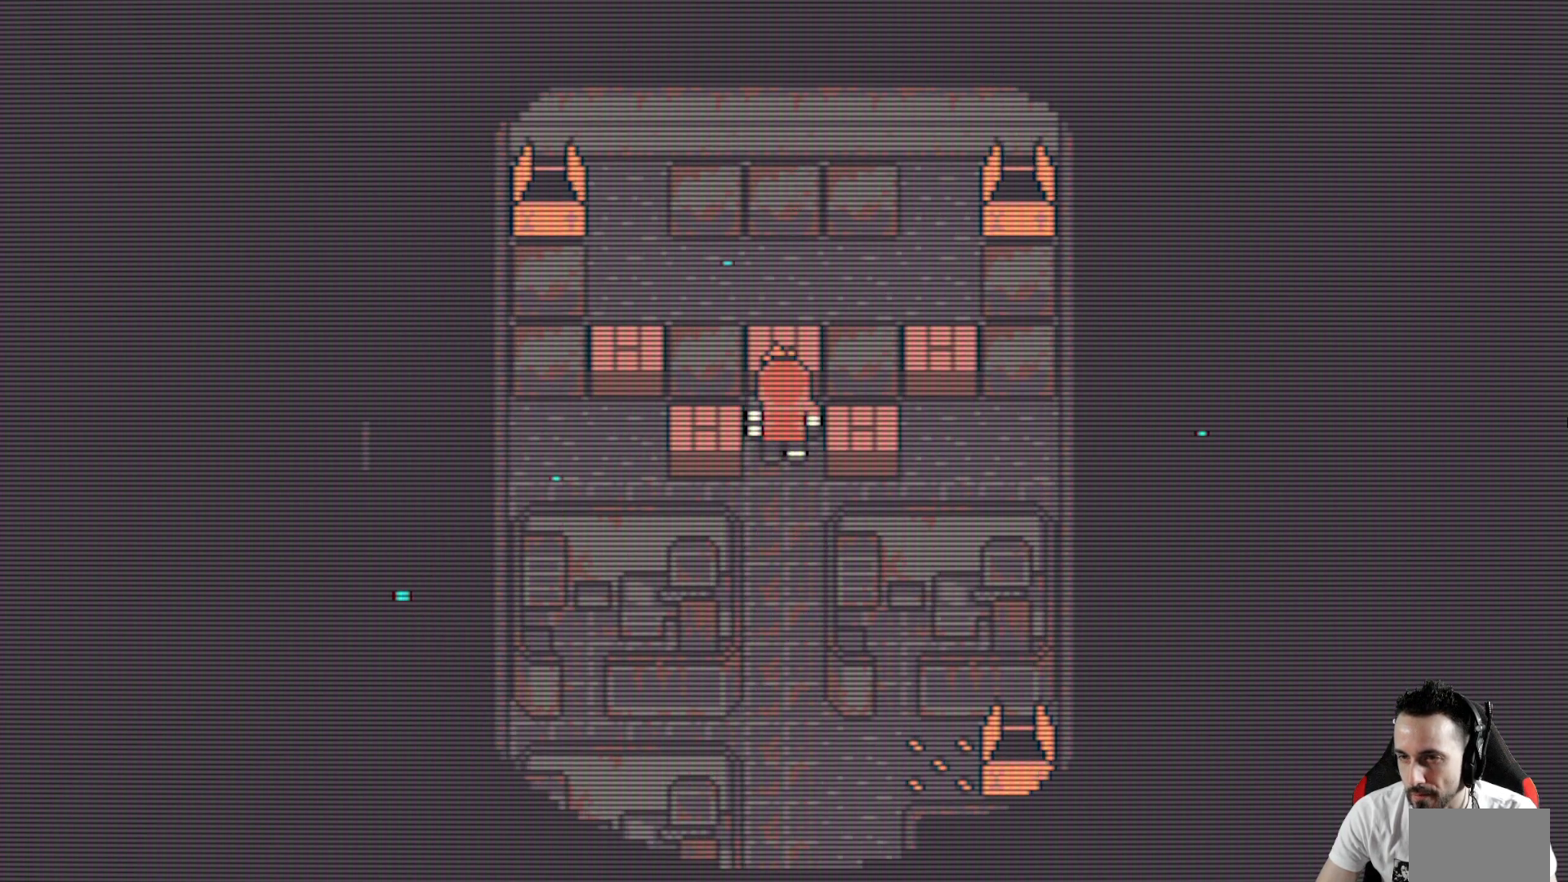
{"keys": ["x"], "events": []}
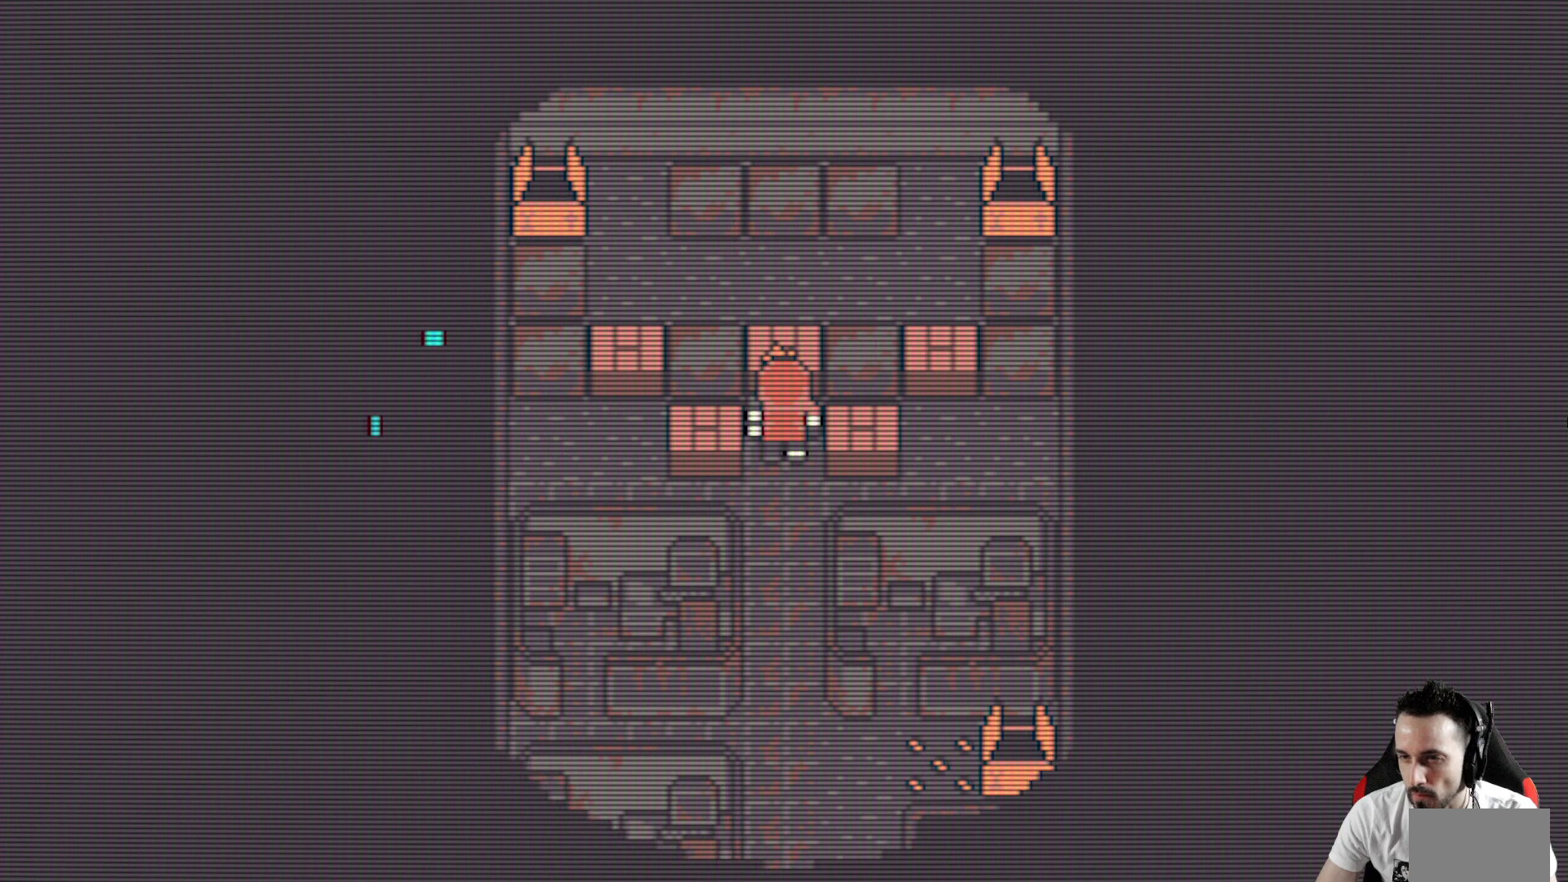
{"keys": ["x"], "events": []}
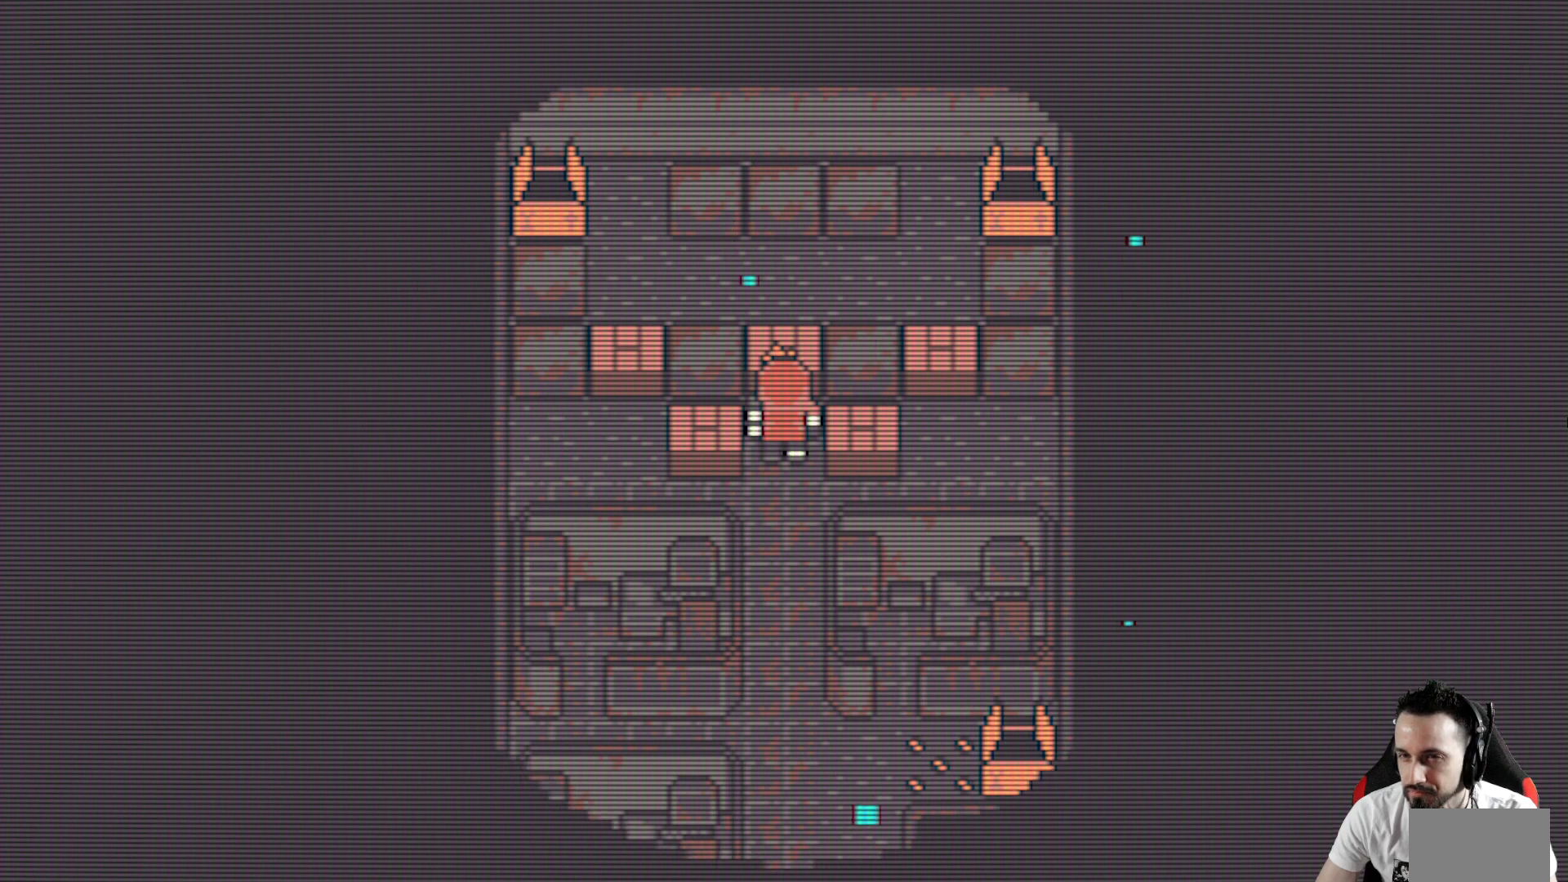
{"keys": ["x"], "events": []}
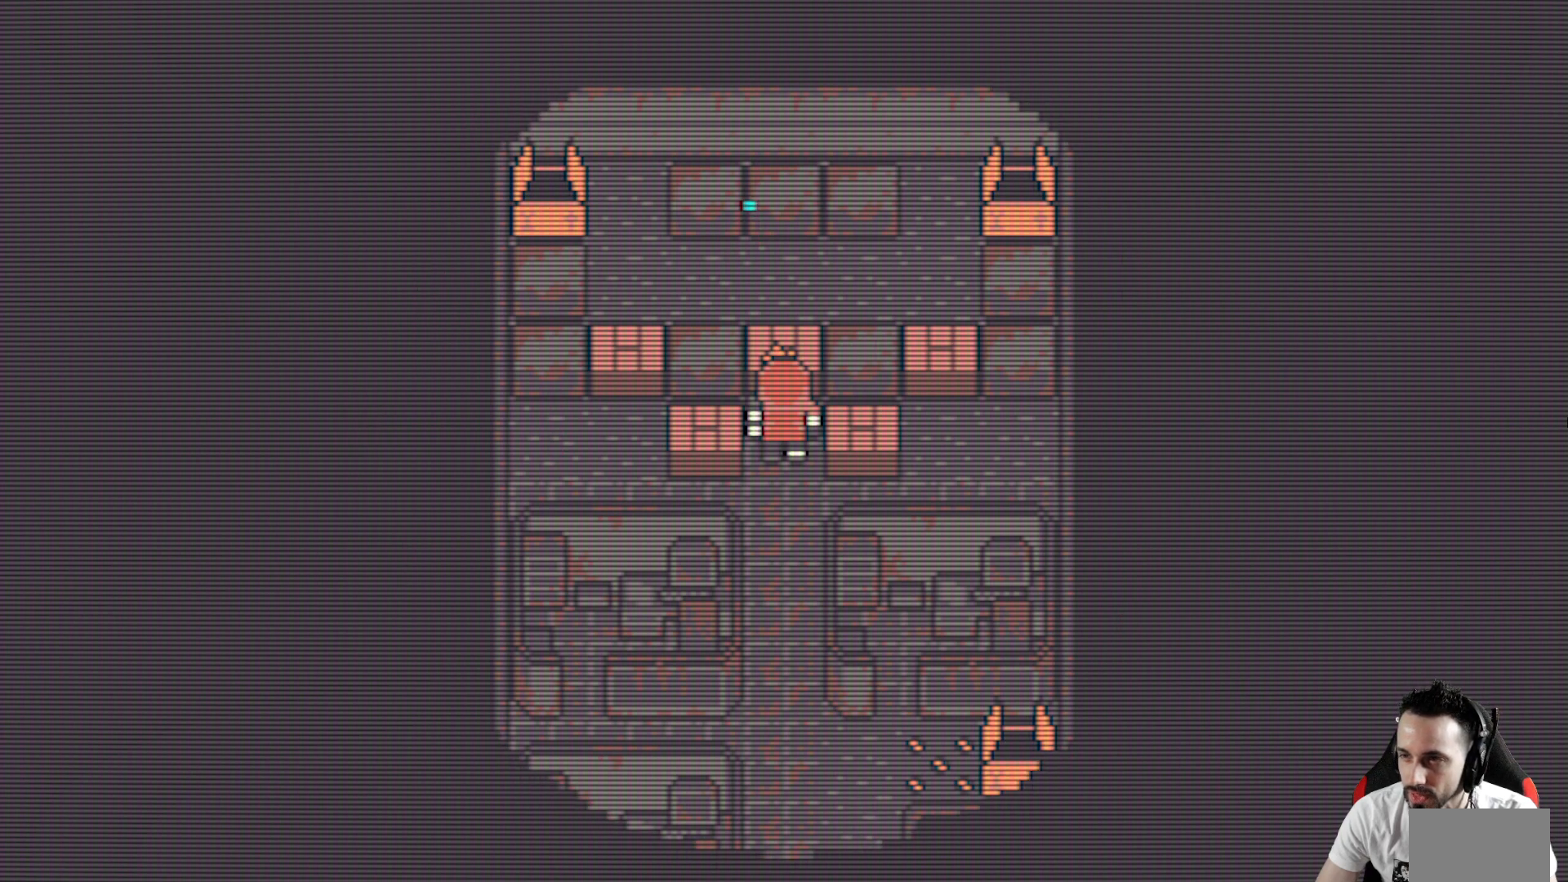
{"keys": ["down", "x"], "events": [[67, "down", "down"]]}
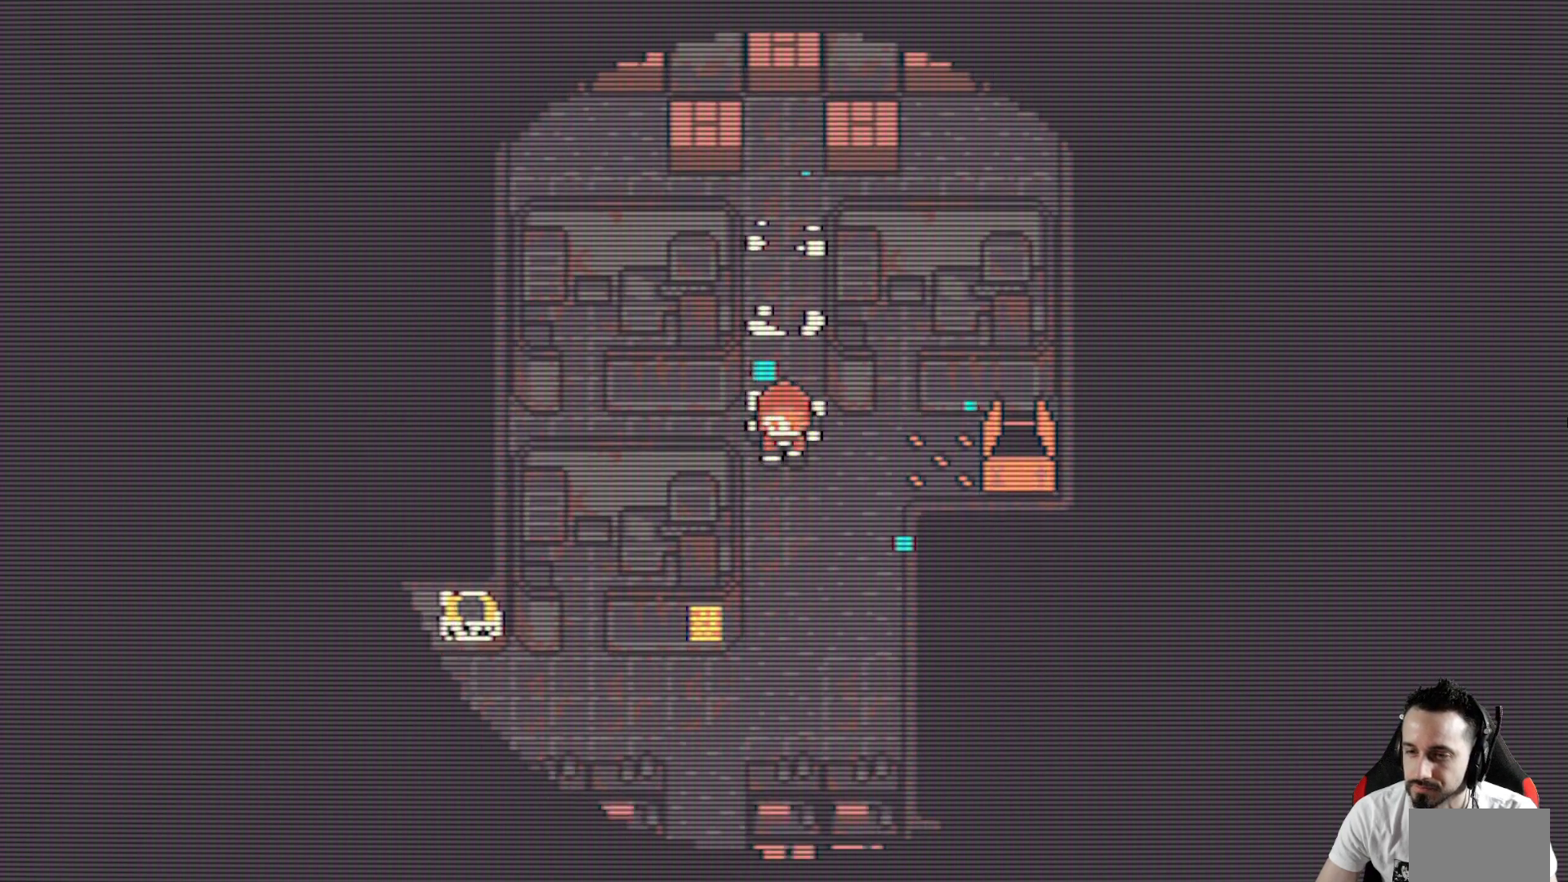
{"keys": ["x"], "events": [[450, "down", "up"]]}
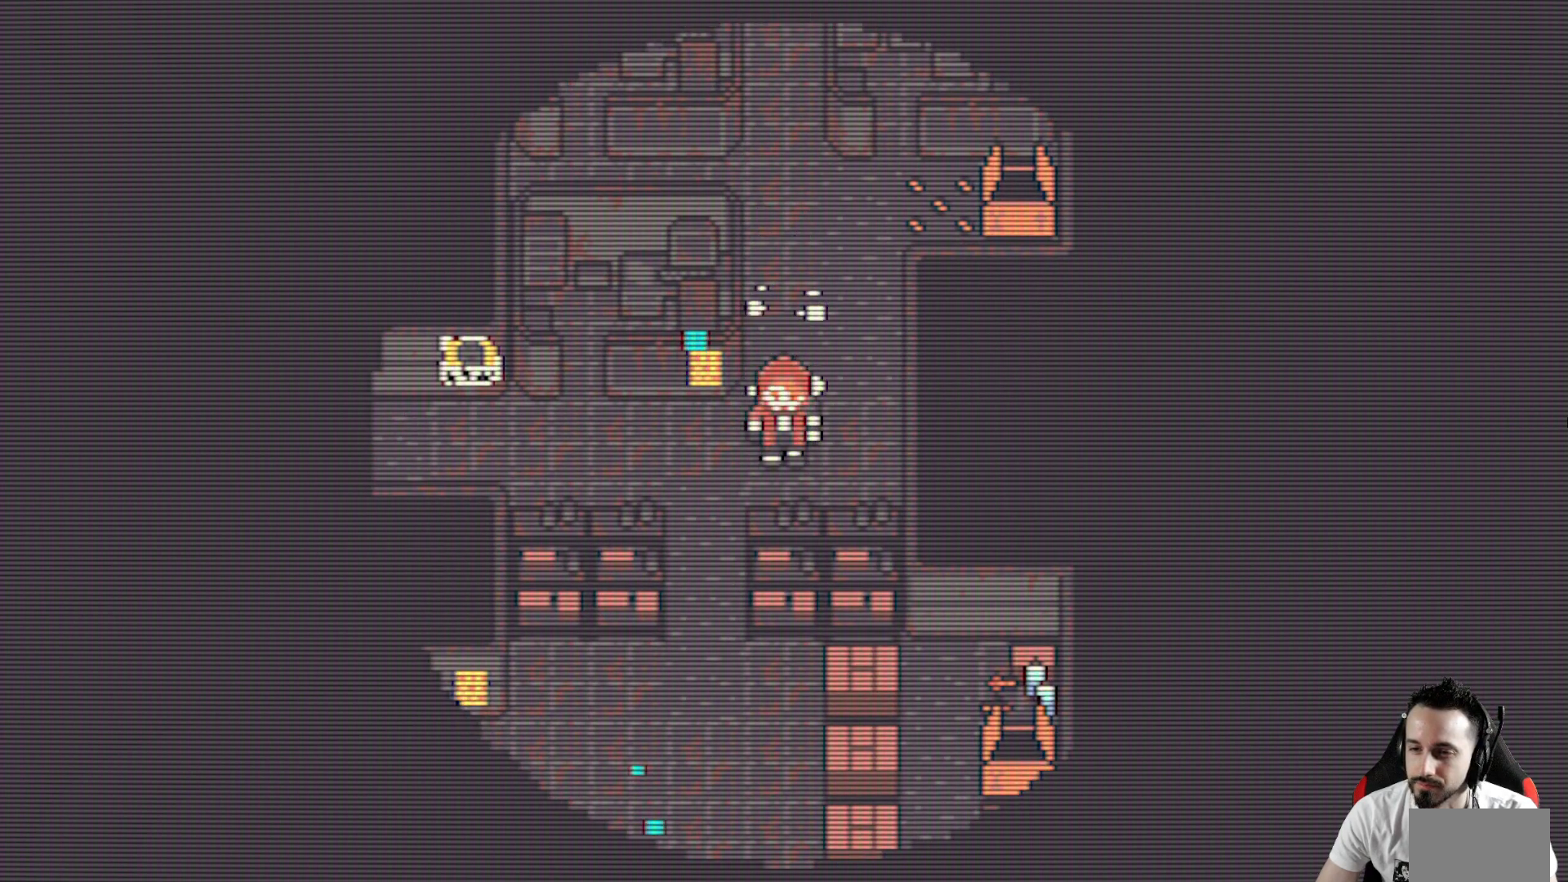
{"keys": ["x"], "events": [[333, "left", "down"], [367, "left", "up"]]}
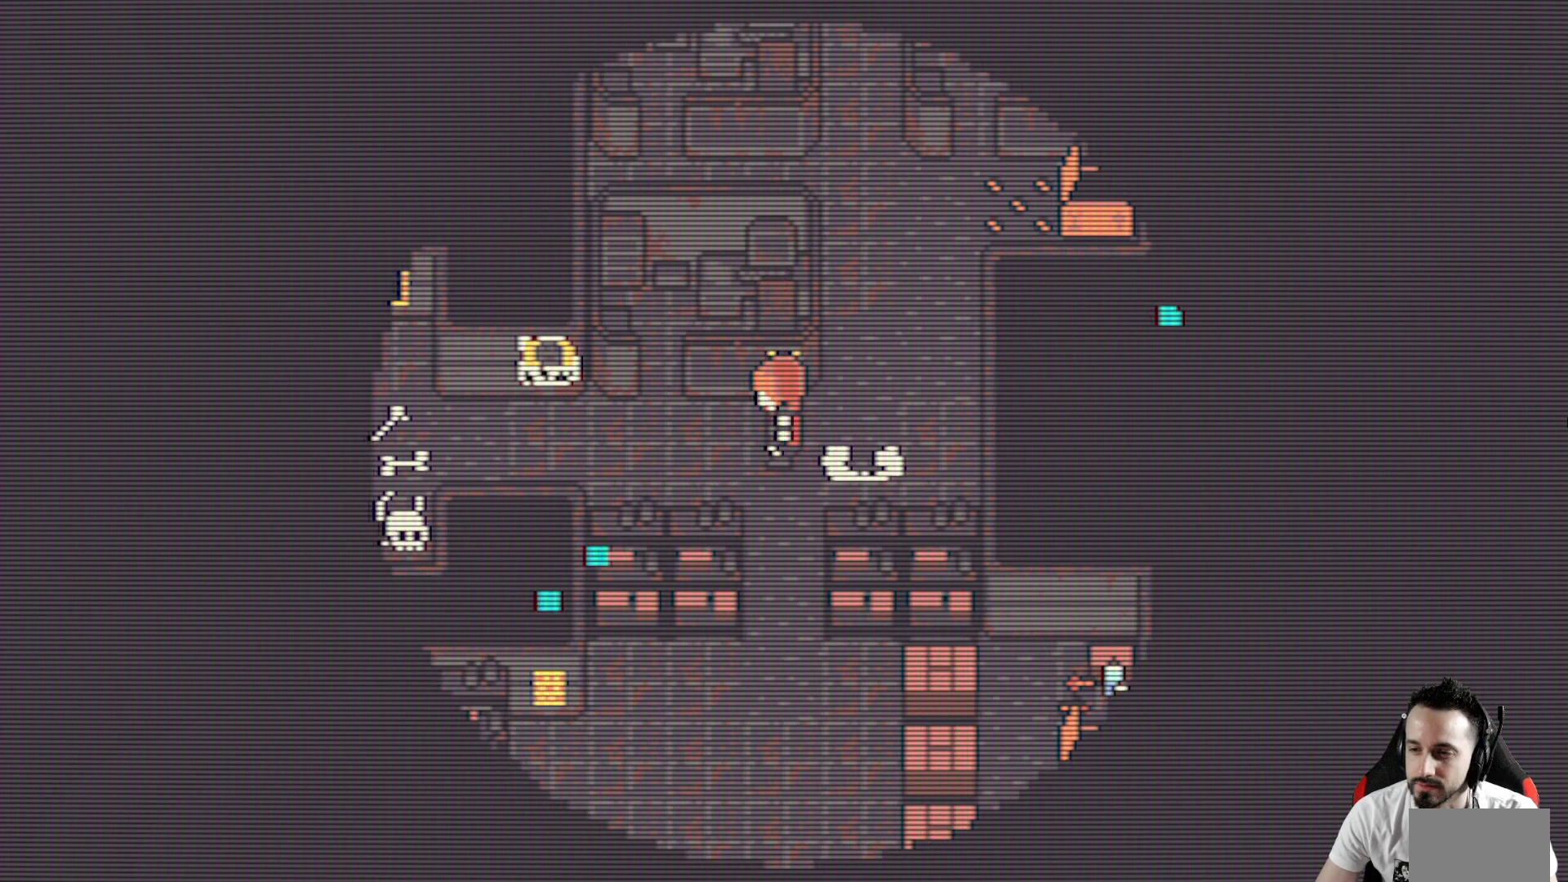
{"keys": ["down", "x"], "events": [[200, "down", "down"]]}
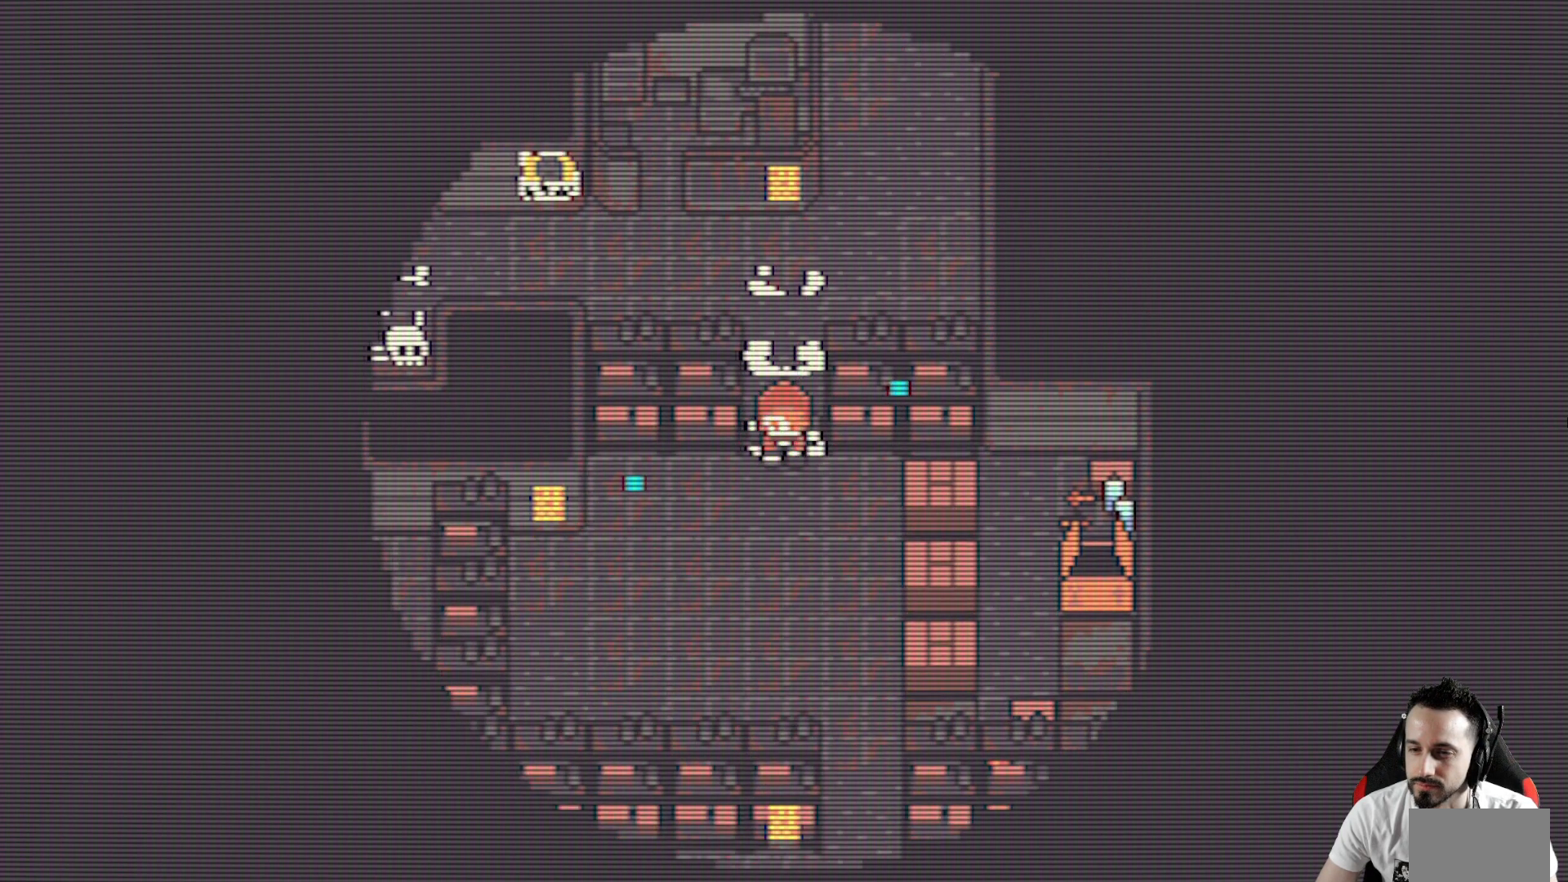
{"keys": ["up", "x"], "events": [[33, "down", "up"], [500, "up", "down"]]}
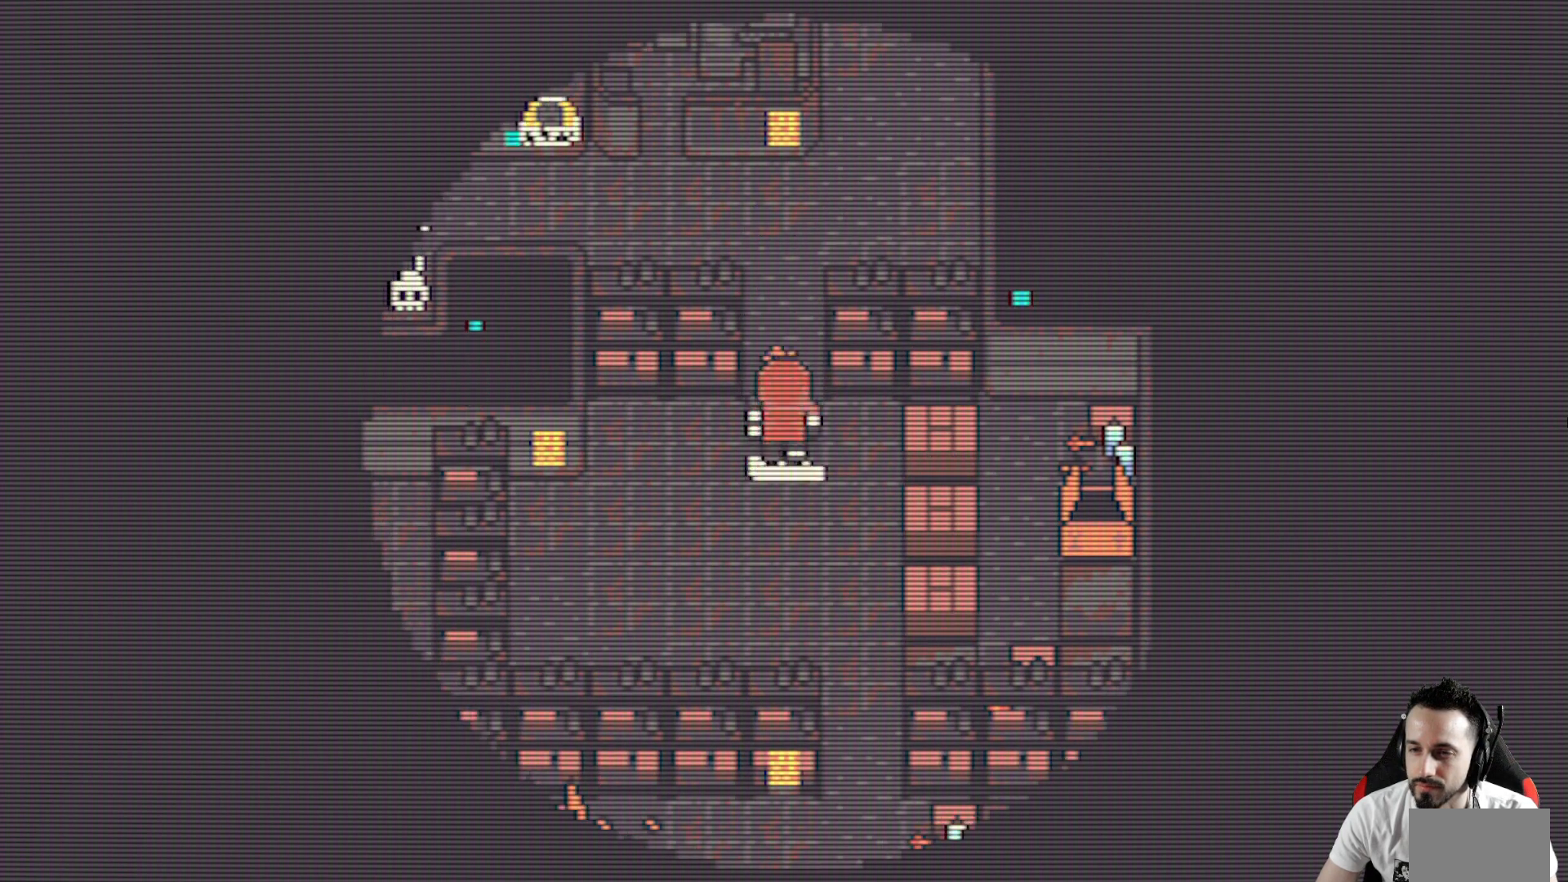
{"keys": ["left", "x"], "events": [[333, "left", "down"], [367, "up", "up"]]}
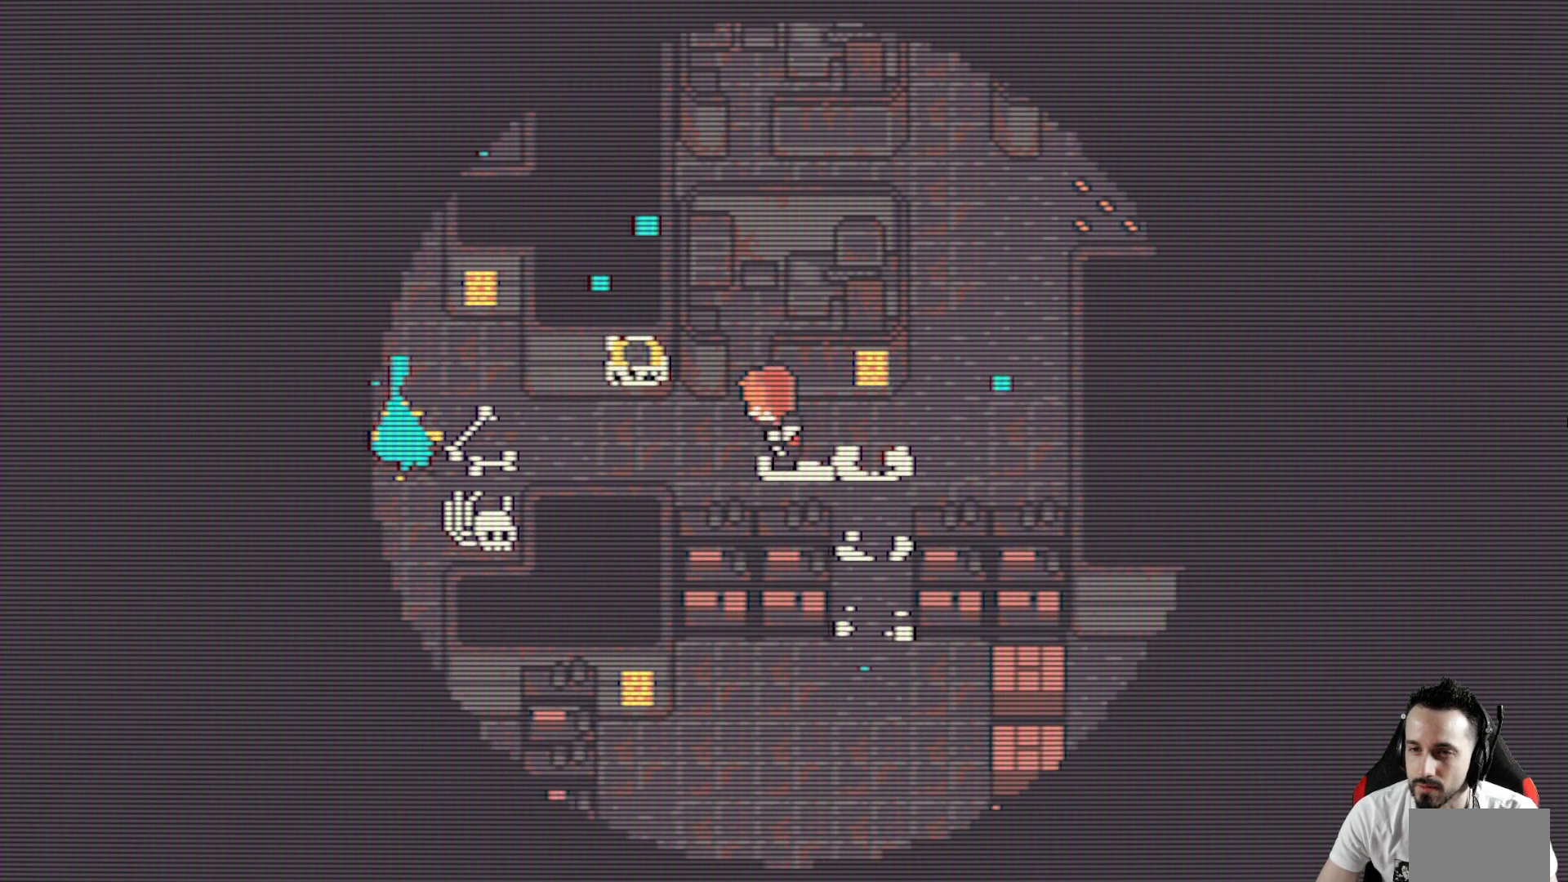
{"keys": ["left", "x"], "events": []}
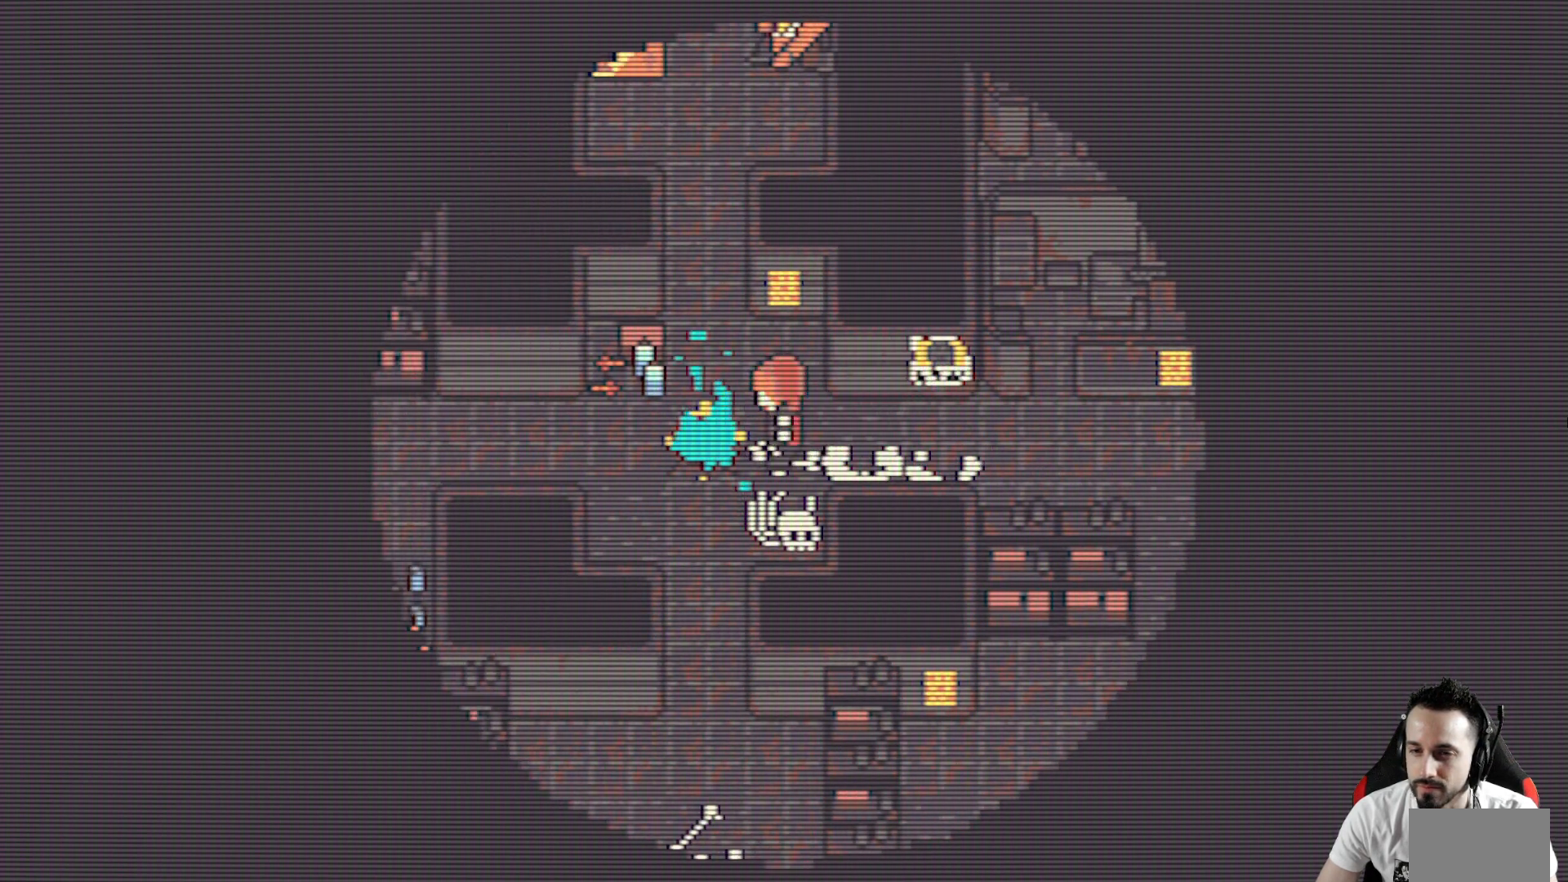
{"keys": ["left", "up", "x"], "events": [[33, "down", "down"], [167, "down", "up"], [450, "up", "down"]]}
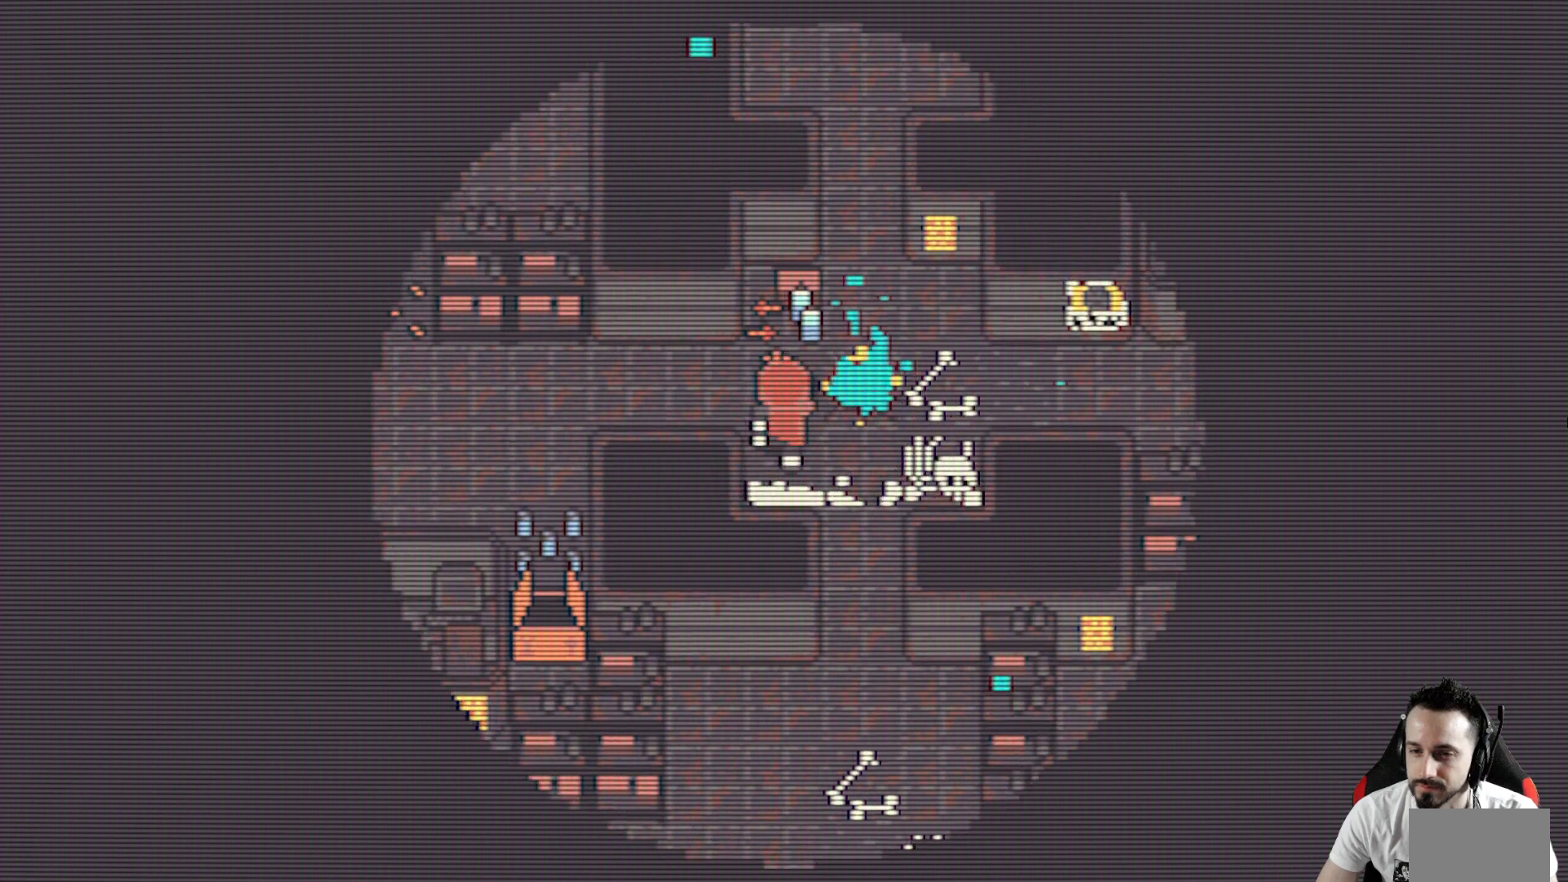
{"keys": ["left", "x"], "events": [[100, "up", "up"]]}
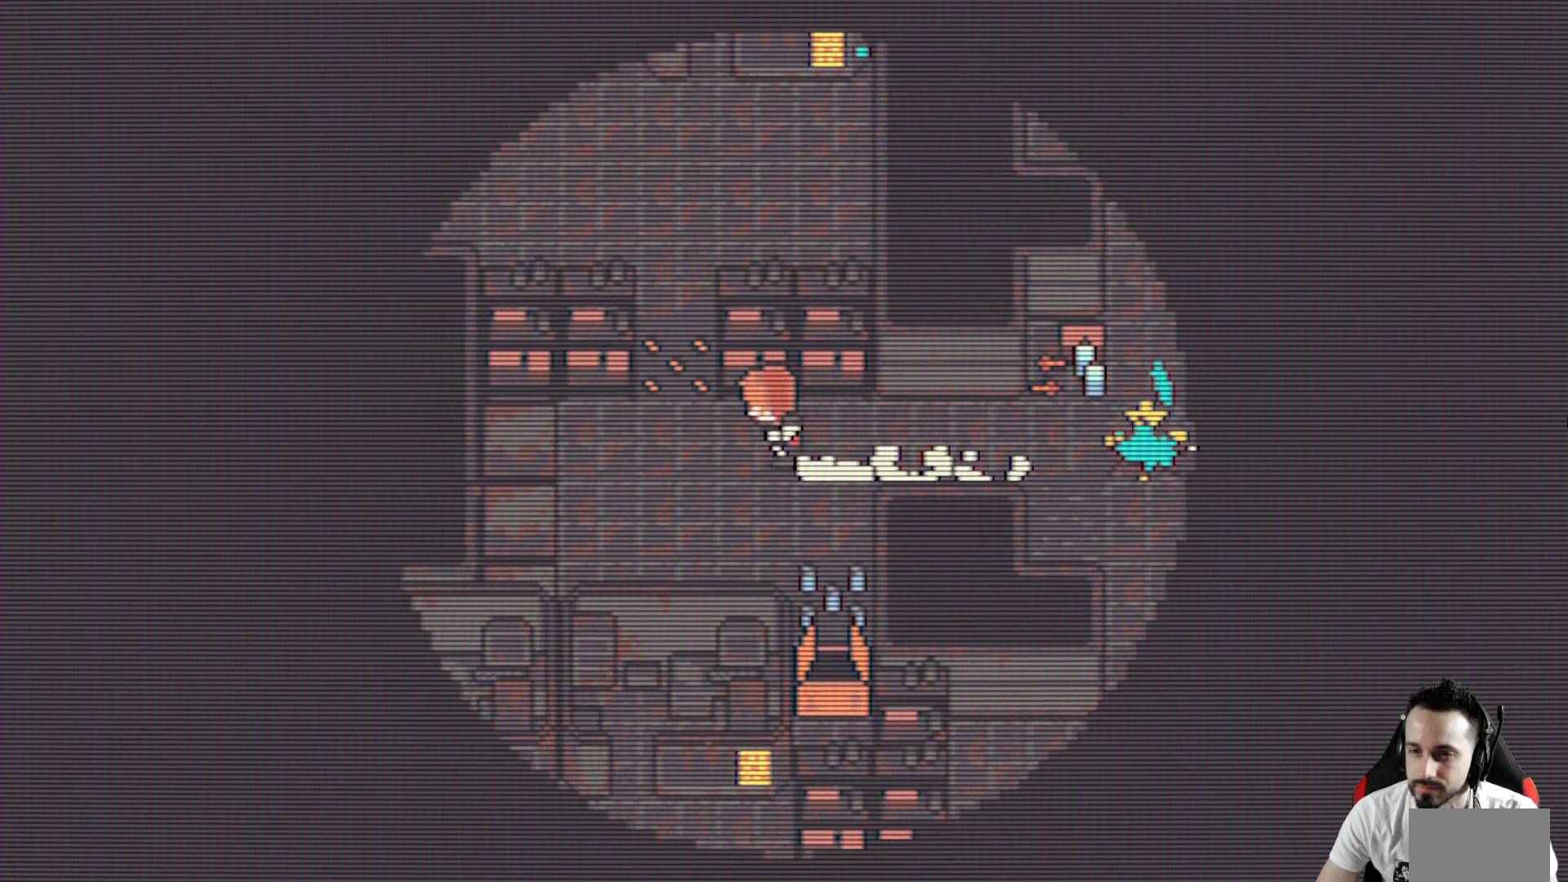
{"keys": ["down", "x"], "events": [[250, "left", "up"], [383, "down", "down"]]}
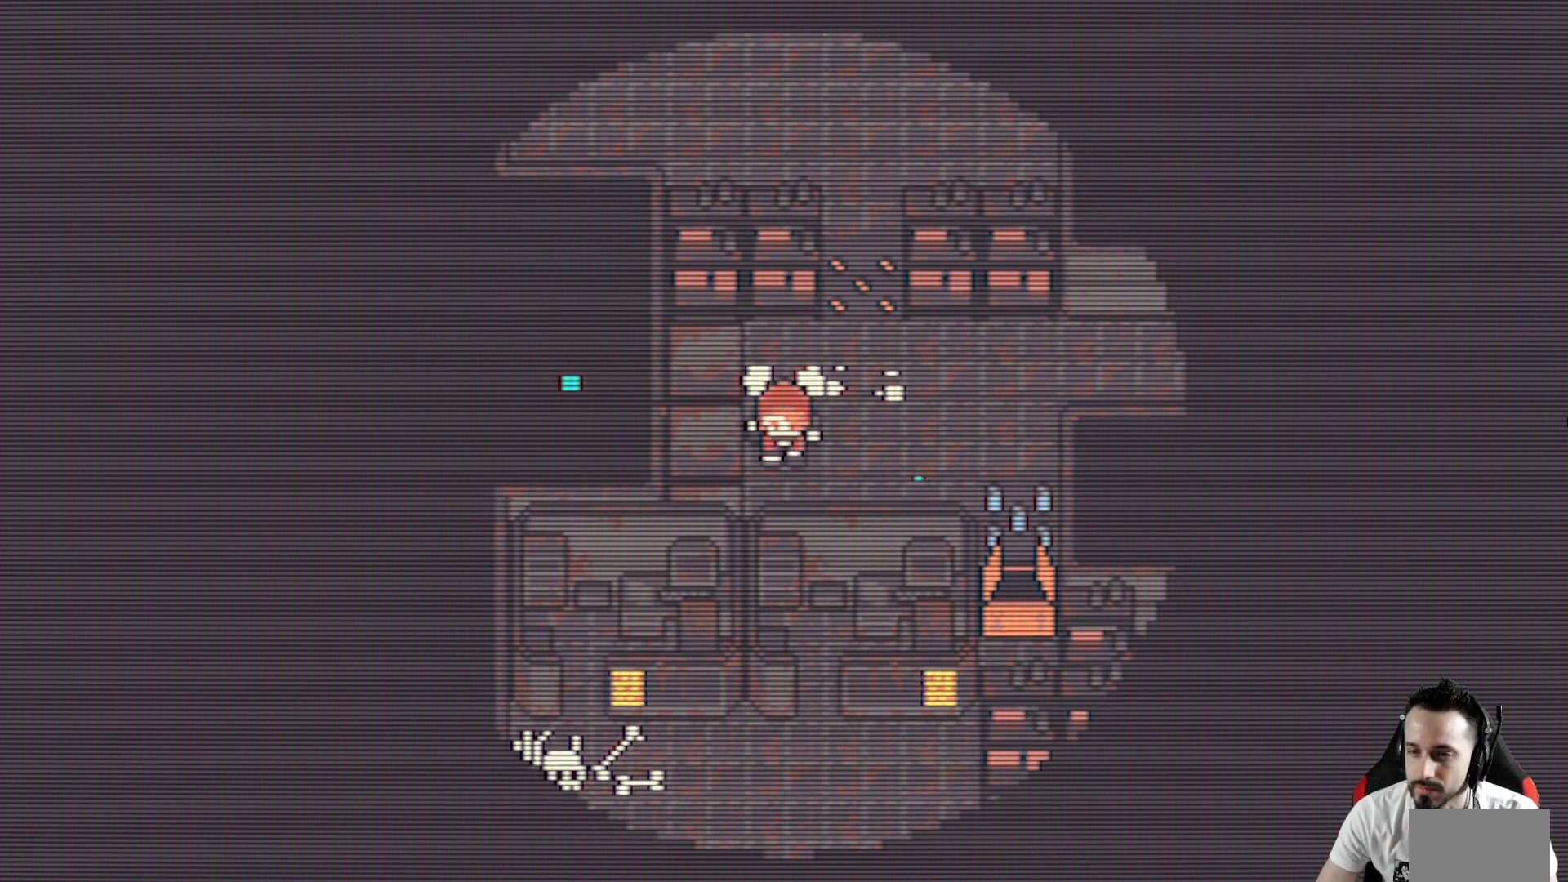
{"keys": ["left", "up", "x"], "events": [[117, "left", "down"], [167, "down", "up"], [267, "space", "down"], [450, "space", "up"], [500, "up", "down"]]}
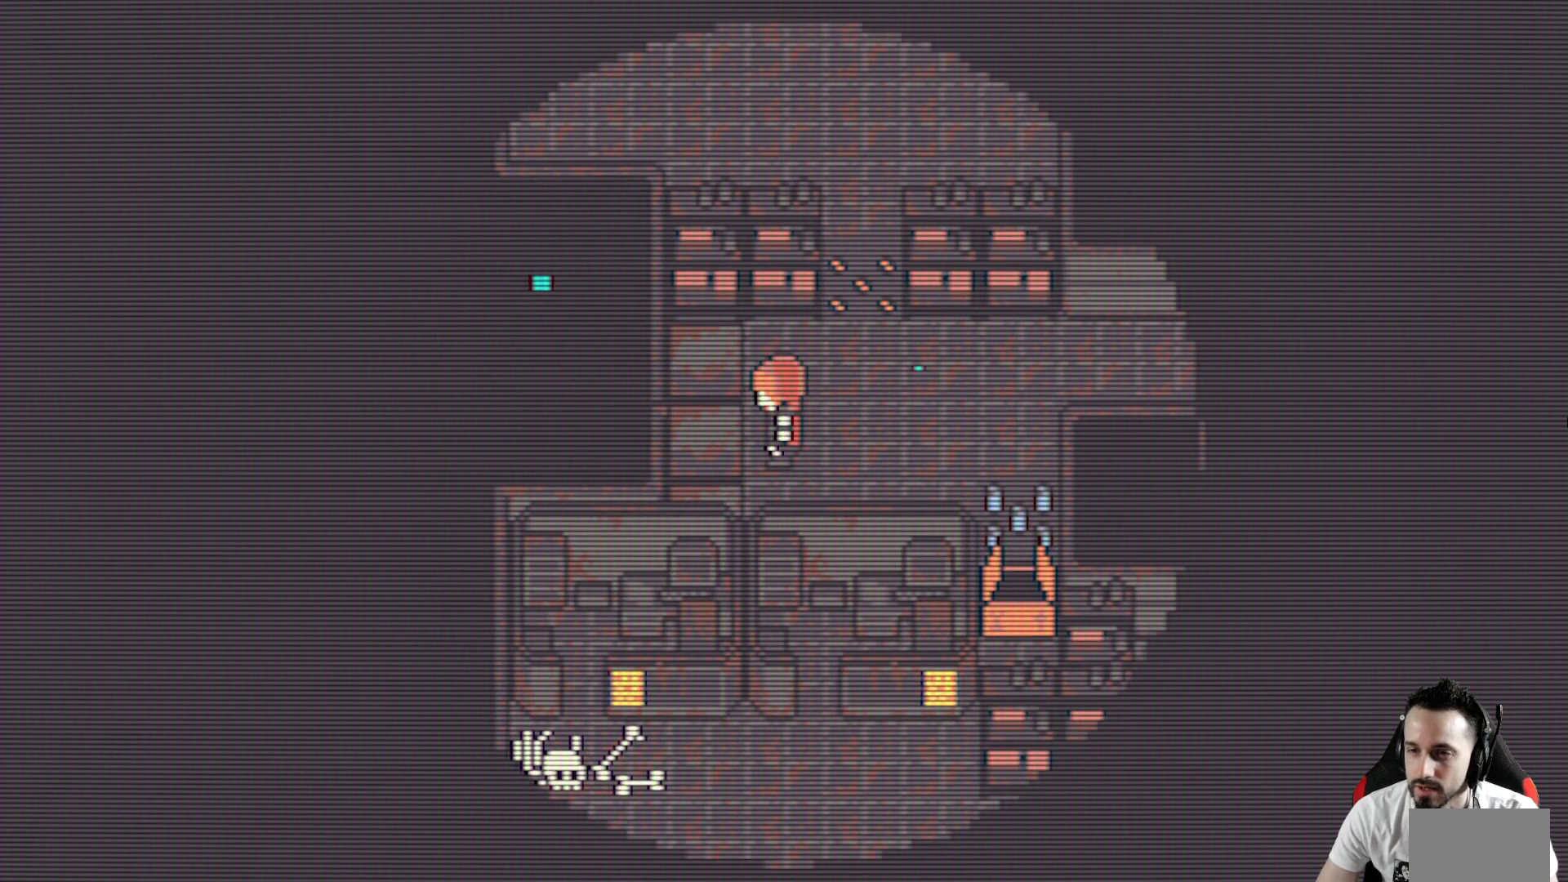
{"keys": ["left", "space", "x"], "events": [[183, "up", "up"], [233, "space", "down"], [367, "space", "up"], [467, "space", "down"]]}
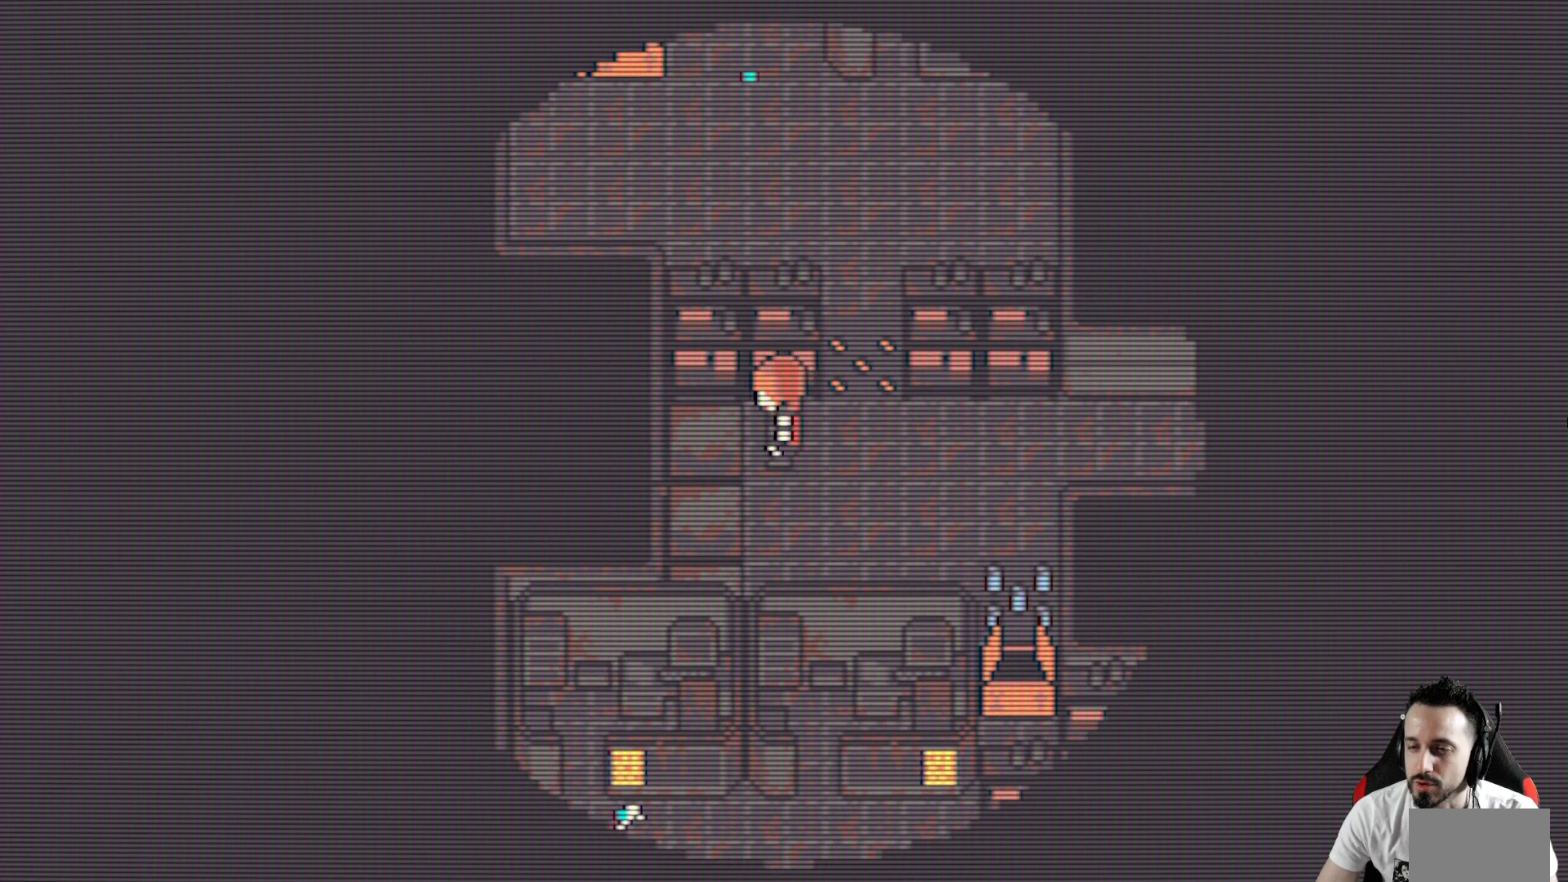
{"keys": ["left", "x"], "events": [[67, "down", "down"], [100, "space", "up"], [383, "down", "up"]]}
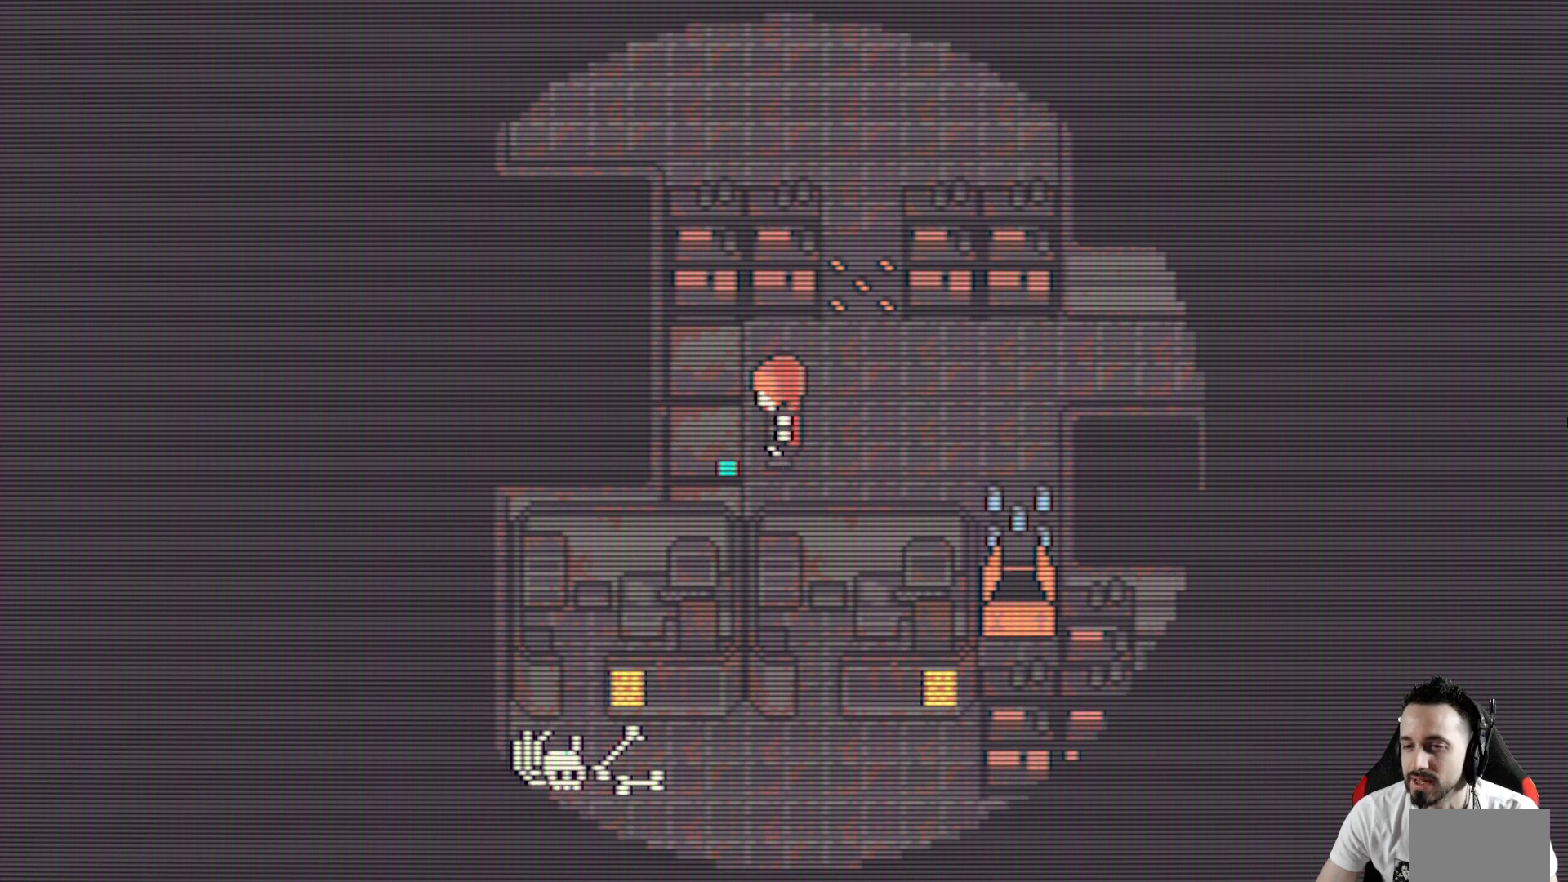
{"keys": ["left", "space", "up", "x"], "events": [[117, "space", "down"], [117, "up", "down"], [267, "space", "up"], [500, "space", "down"]]}
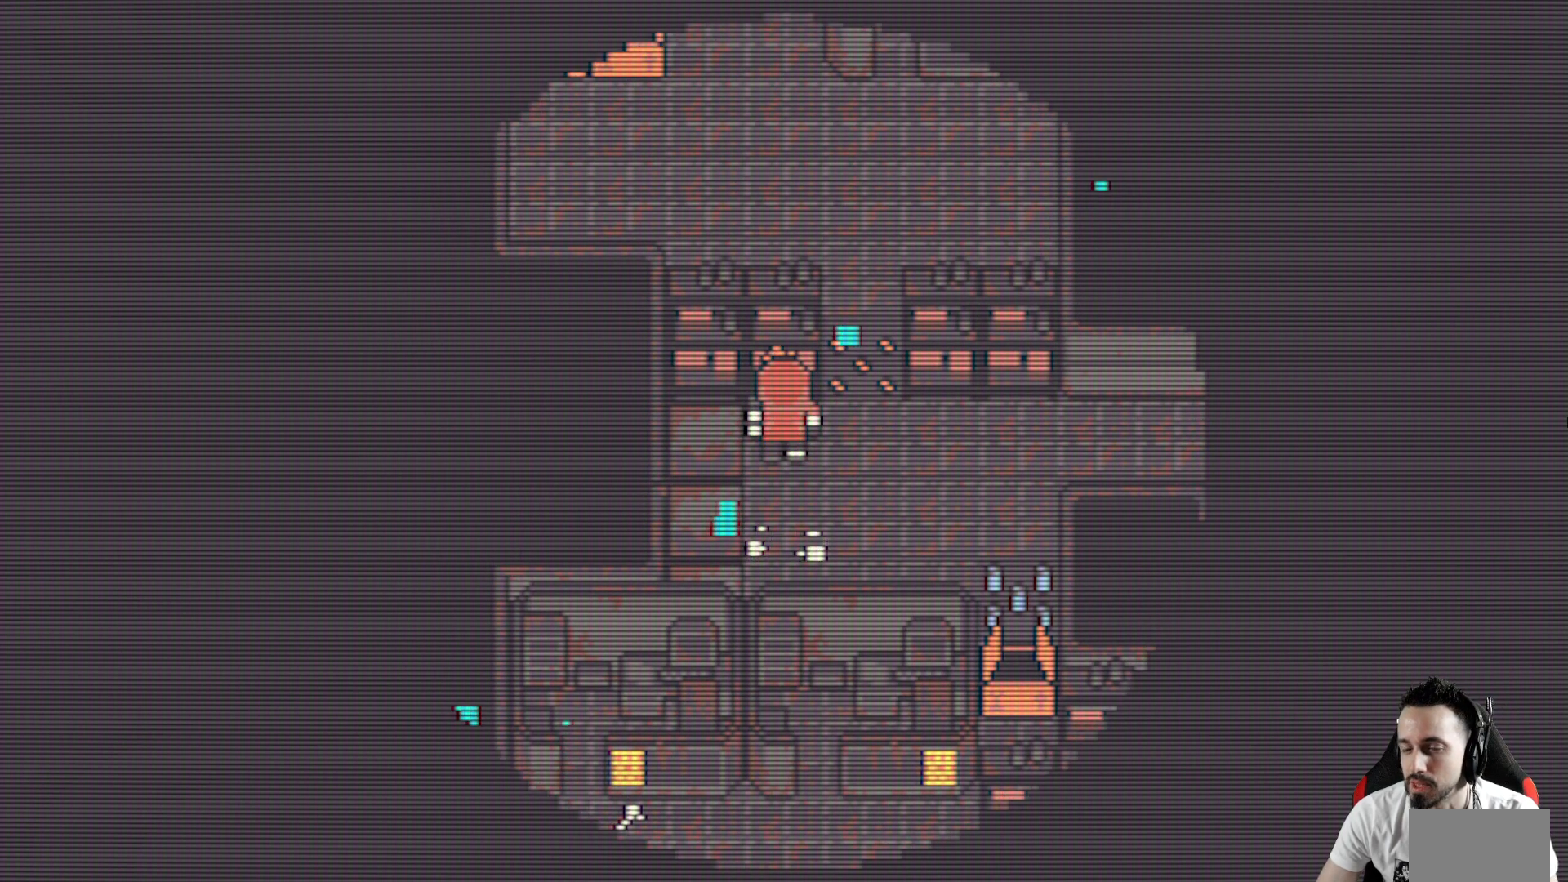
{"keys": ["up", "x"], "events": [[50, "up", "up"], [133, "space", "up"], [233, "right", "down"], [233, "space", "down"], [283, "left", "up"], [367, "space", "up"], [417, "up", "down"], [467, "right", "up"]]}
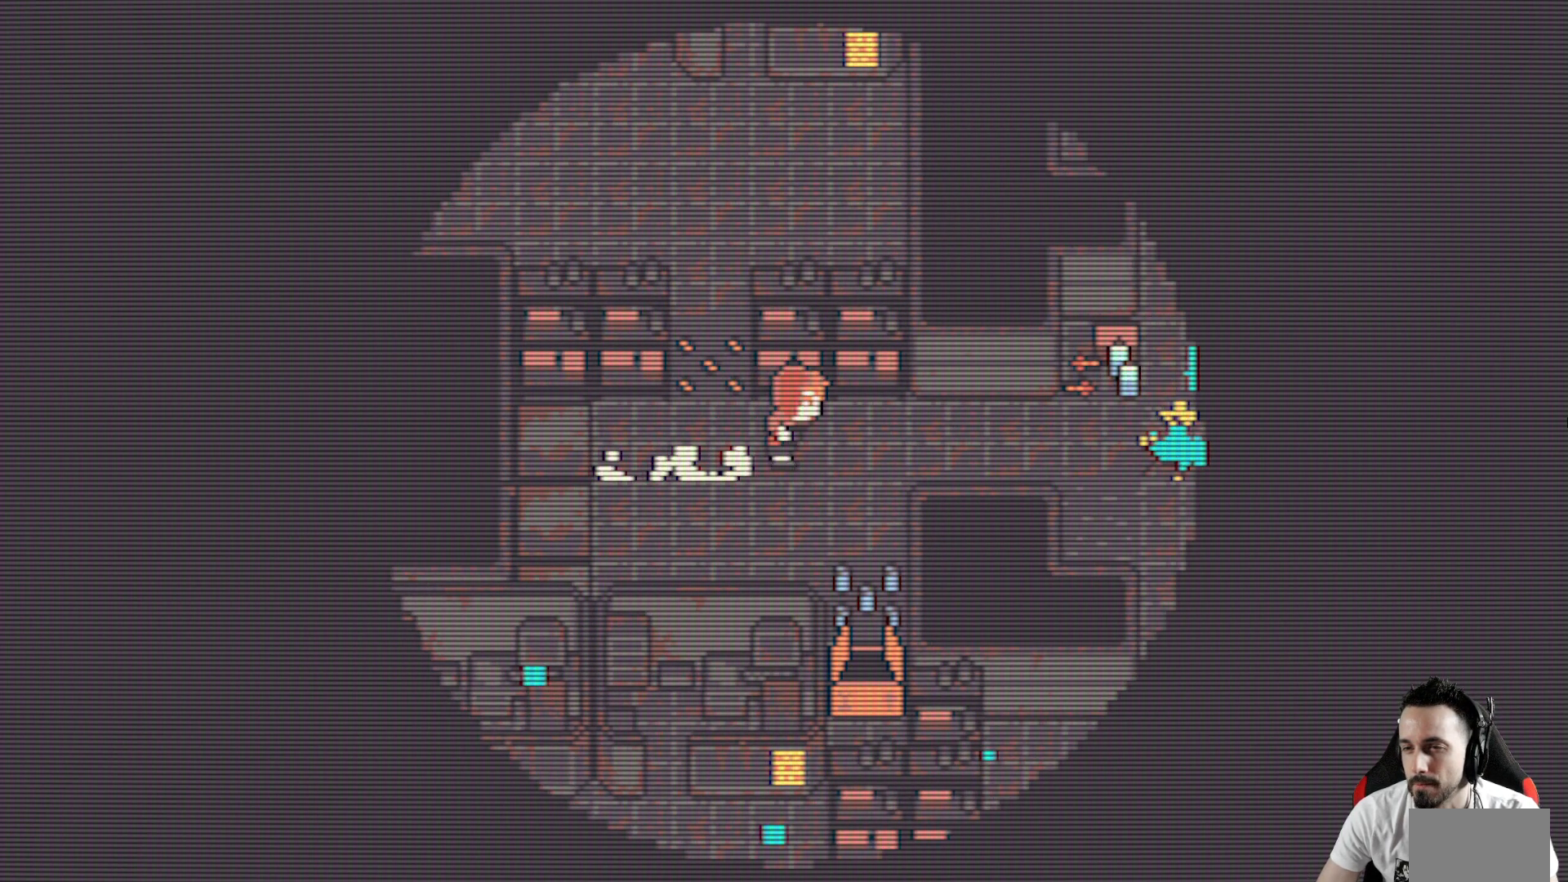
{"keys": ["up", "x"], "events": [[17, "space", "down"], [250, "left", "down"], [250, "space", "up"], [350, "left", "up"]]}